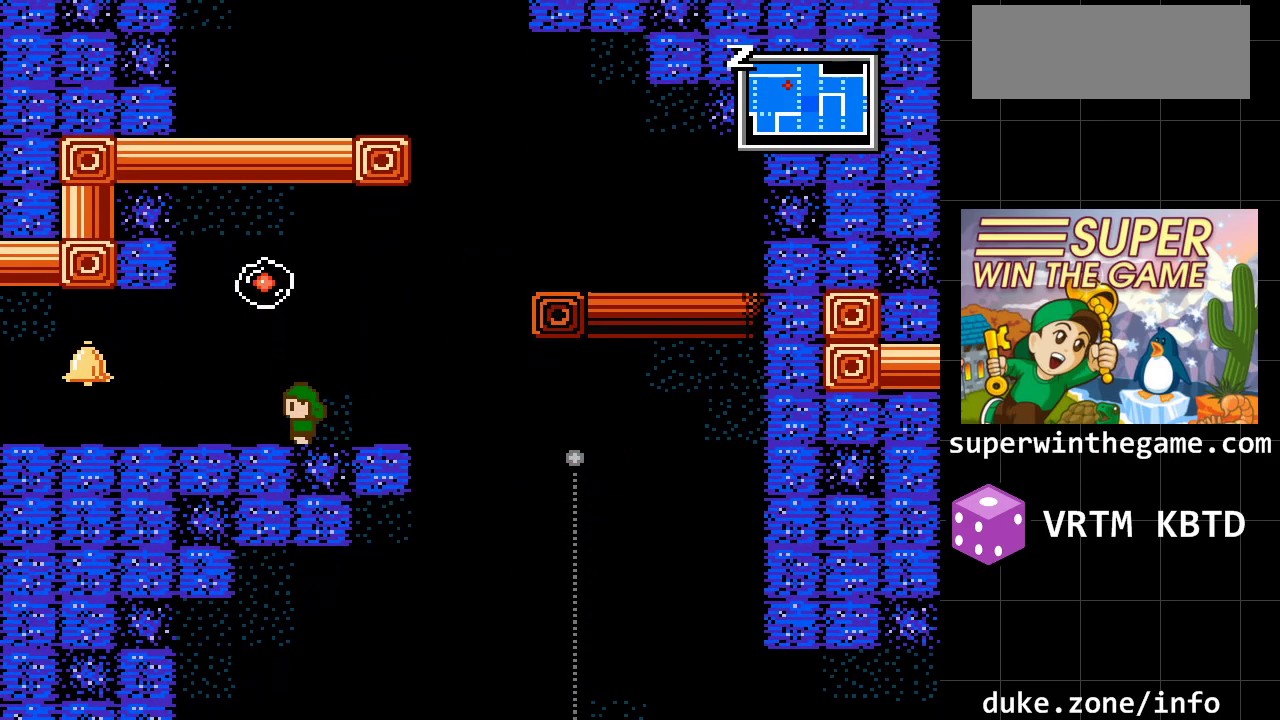
Gameplay with a controller (Xbox layout); each line is a JSON object with the inputs held at the frame after it. "events" lists button and stick changes between this image and that frame as [ms after this image, input, new state], when the widget could be followed in between. Not read: L1 L2 L3 R1 R2 R3.
{"buttons": ["DPAD_LEFT"], "events": []}
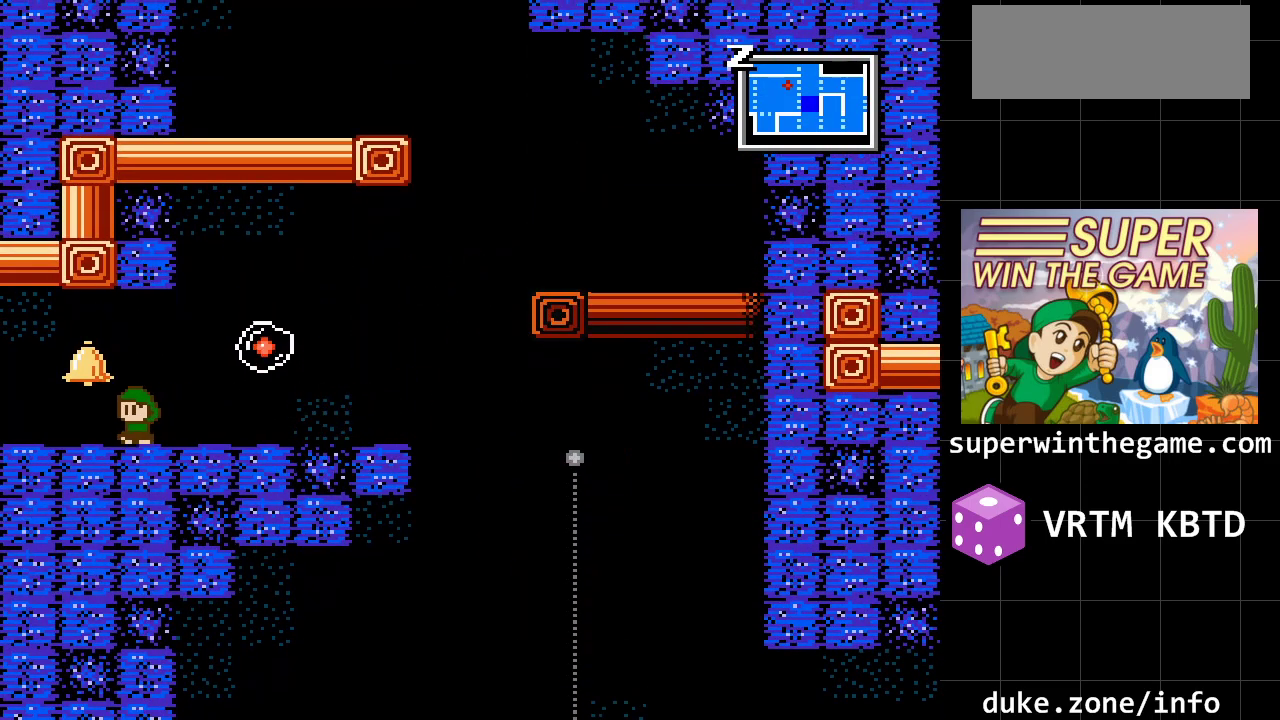
{"buttons": ["DPAD_LEFT"], "events": []}
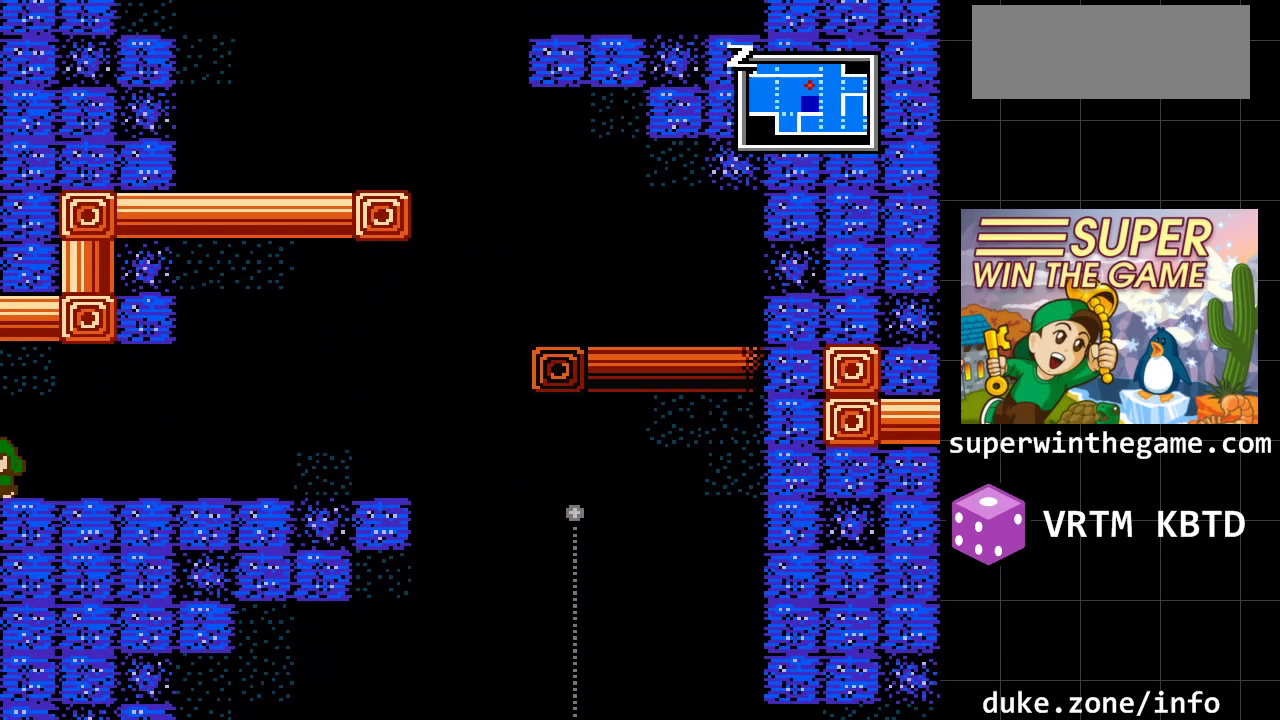
{"buttons": [], "events": [[317, "DPAD_LEFT", "up"]]}
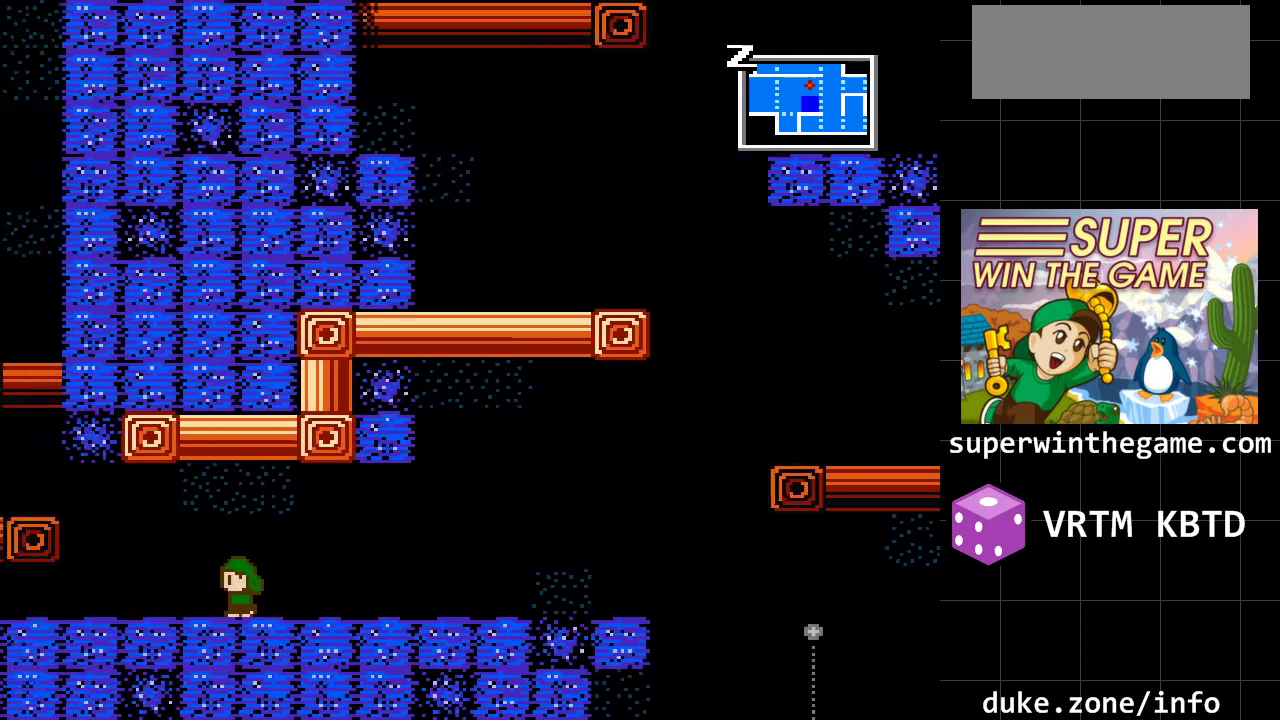
{"buttons": [], "events": []}
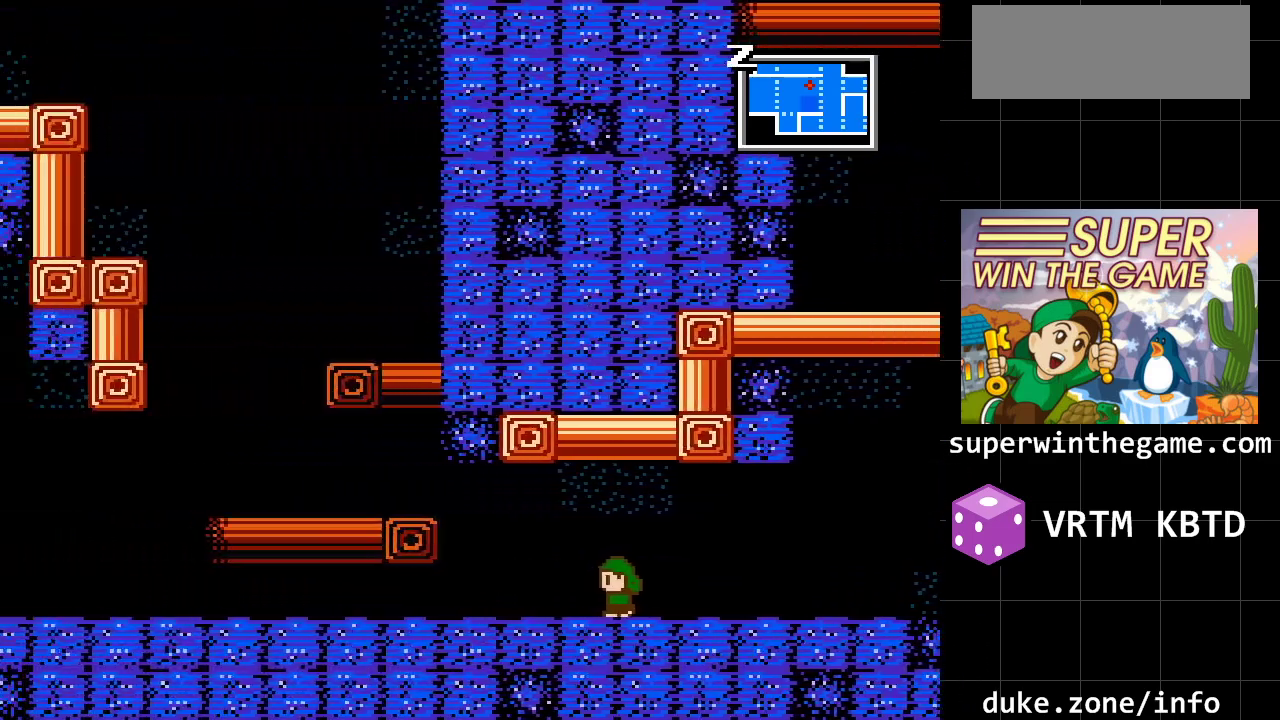
{"buttons": ["DPAD_LEFT"], "events": [[50, "DPAD_LEFT", "down"]]}
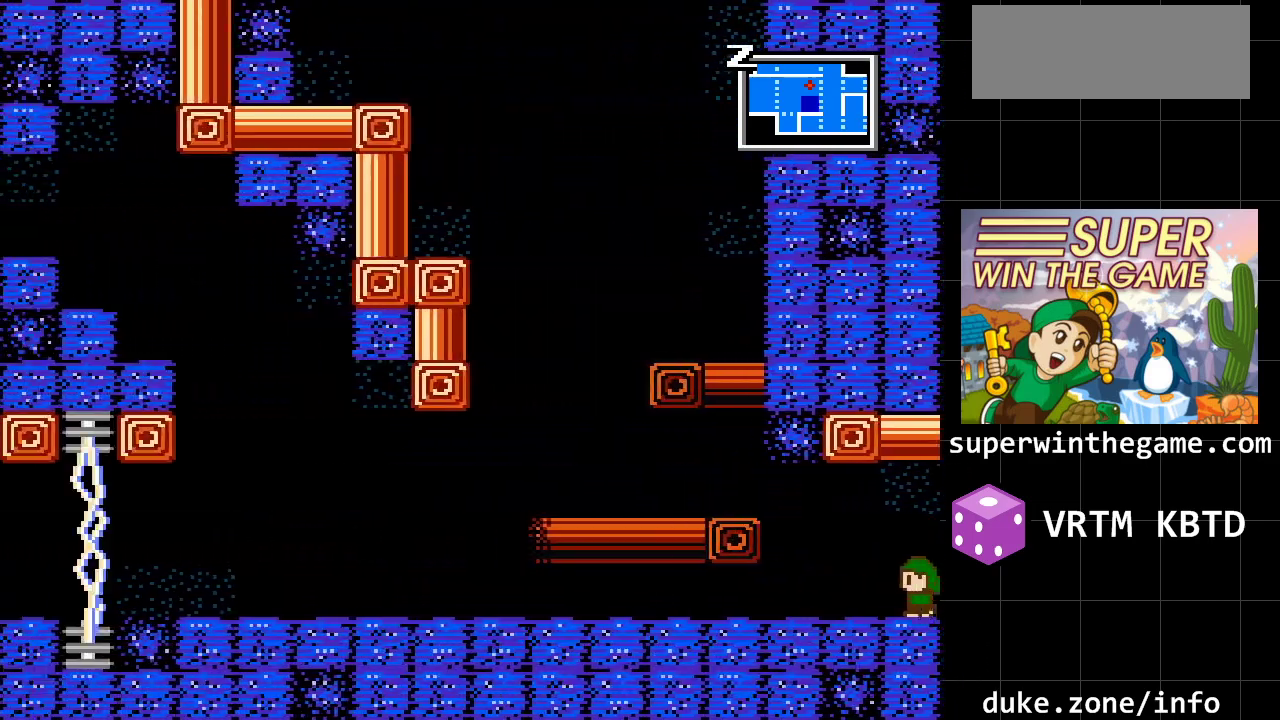
{"buttons": ["DPAD_LEFT"], "events": []}
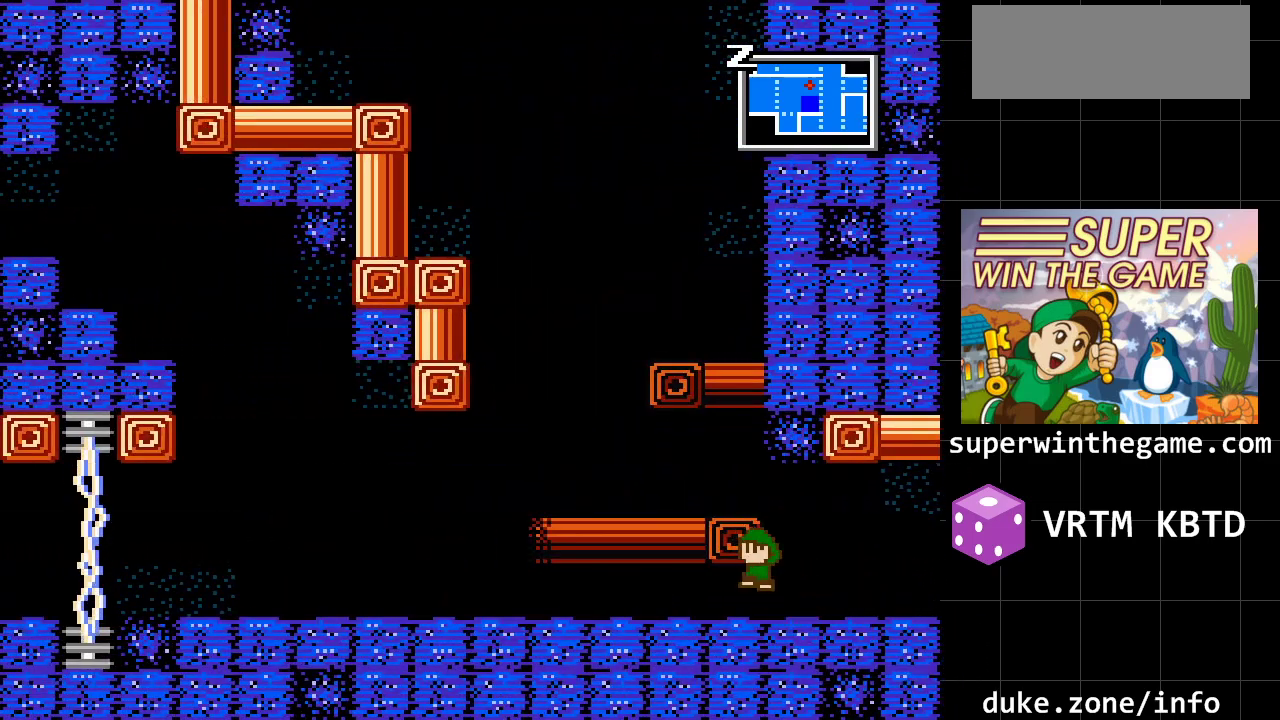
{"buttons": ["A"], "events": [[17, "A", "down"], [200, "A", "up"], [500, "A", "down"], [500, "DPAD_LEFT", "up"]]}
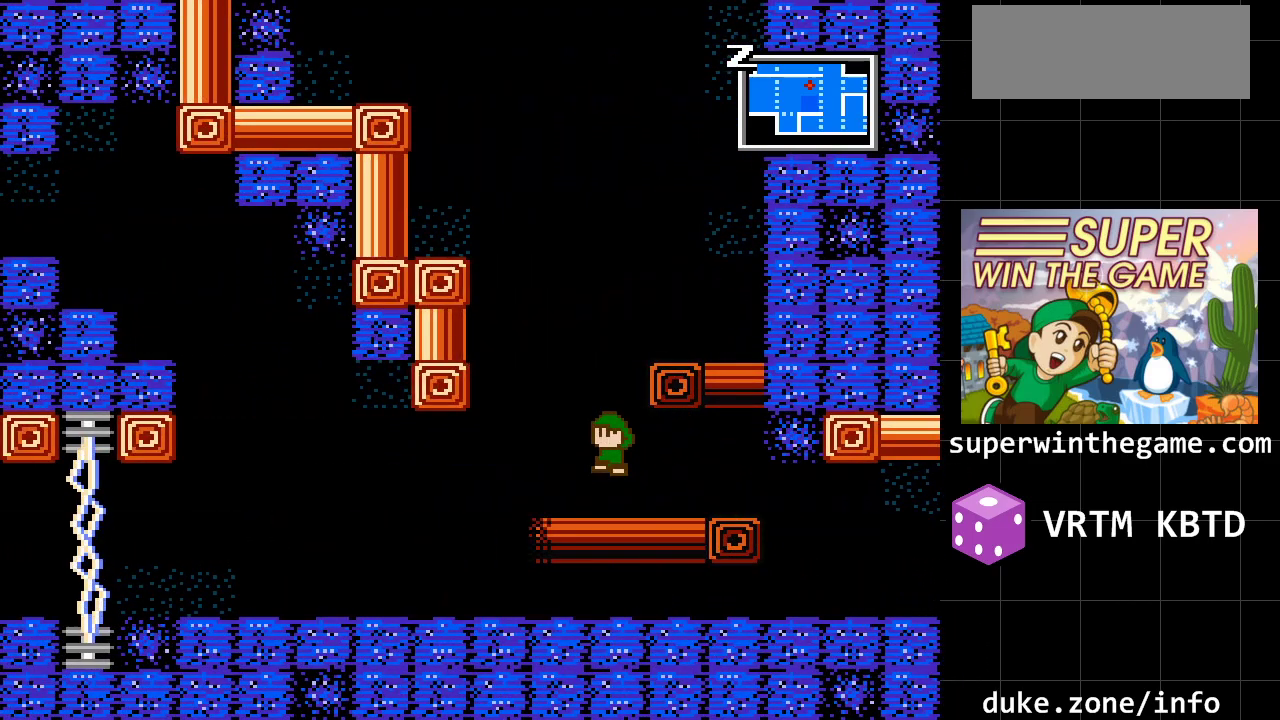
{"buttons": ["A", "DPAD_RIGHT"], "events": [[183, "DPAD_RIGHT", "down"], [217, "A", "up"], [317, "A", "down"]]}
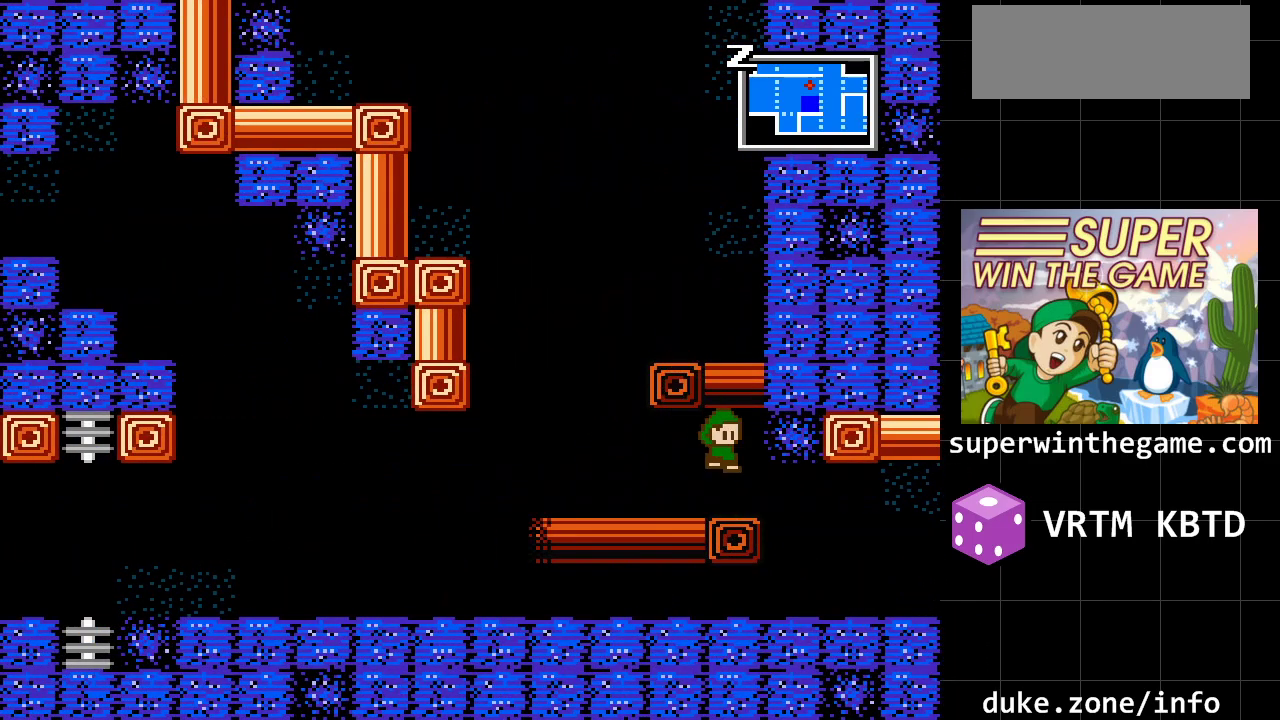
{"buttons": [], "events": [[33, "A", "up"], [133, "DPAD_RIGHT", "up"], [200, "A", "down"], [233, "DPAD_LEFT", "down"], [450, "DPAD_LEFT", "up"], [483, "A", "up"]]}
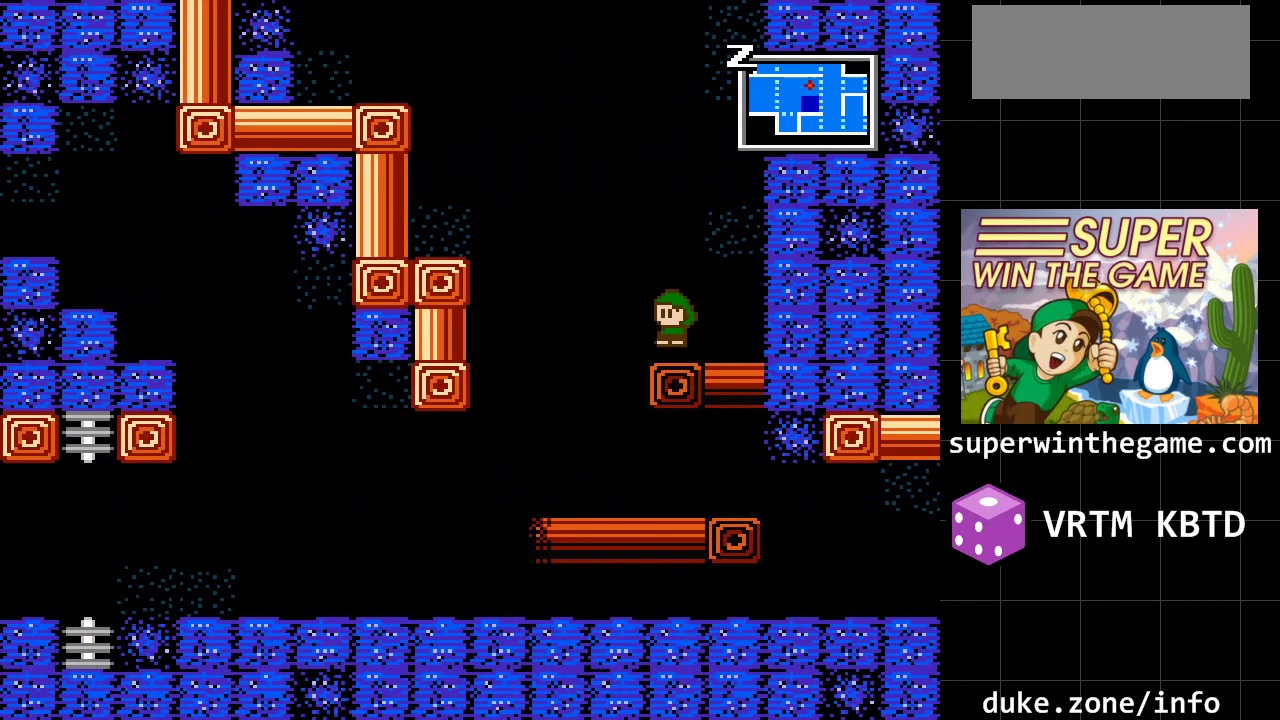
{"buttons": ["A", "DPAD_RIGHT"], "events": [[50, "DPAD_RIGHT", "down"], [83, "A", "down"], [300, "A", "up"], [400, "A", "down"]]}
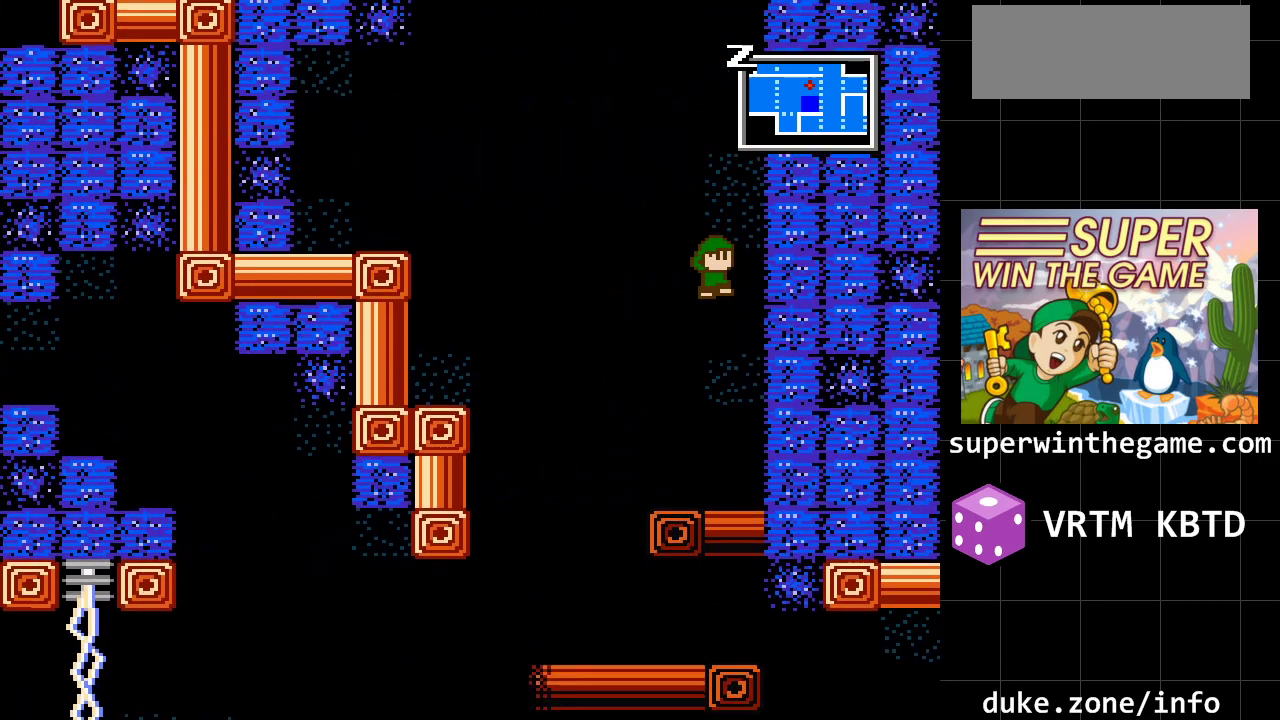
{"buttons": ["DPAD_RIGHT"], "events": [[100, "A", "up"], [200, "A", "down"], [417, "A", "up"]]}
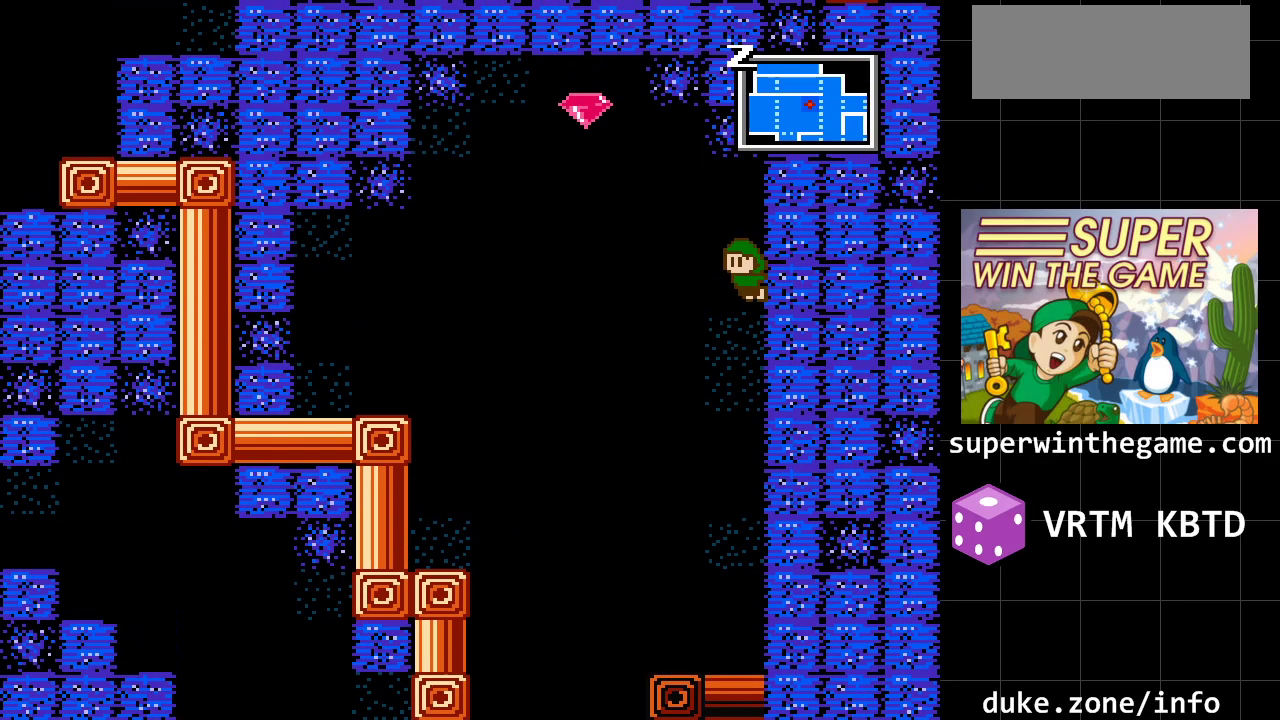
{"buttons": ["A", "DPAD_LEFT"], "events": [[267, "DPAD_RIGHT", "up"], [300, "A", "down"], [300, "DPAD_LEFT", "down"]]}
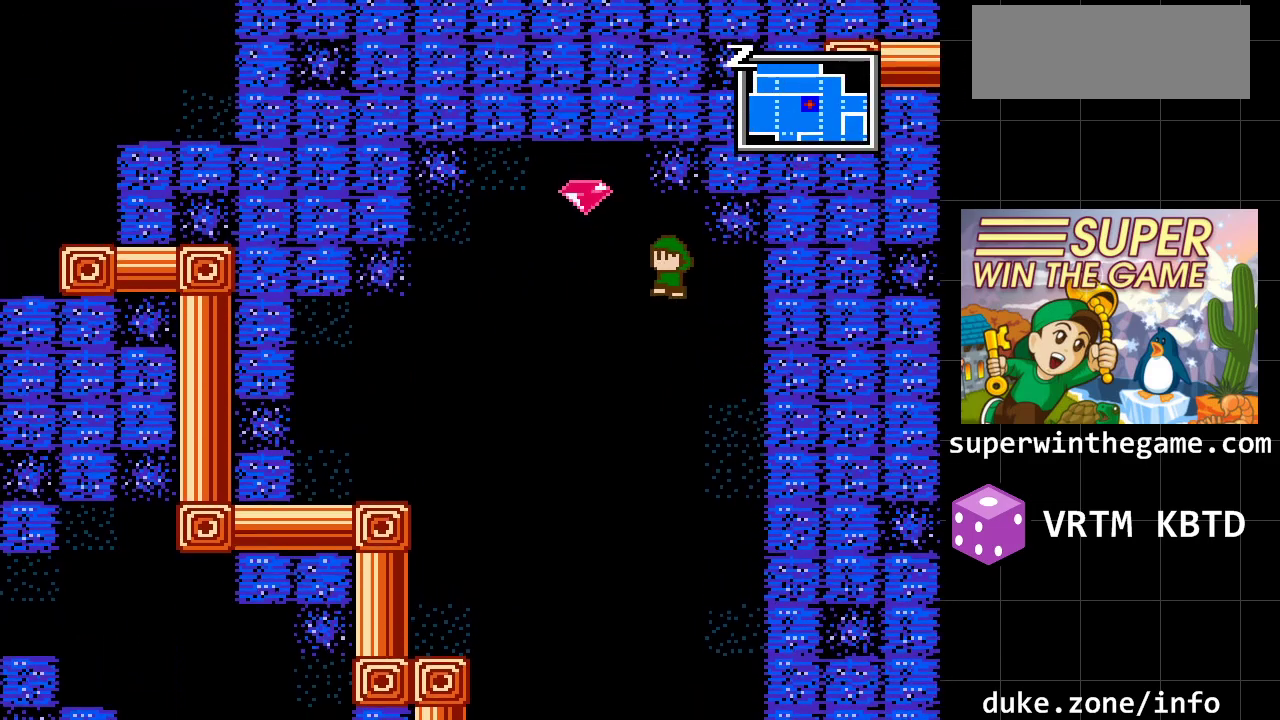
{"buttons": ["DPAD_LEFT"], "events": [[17, "A", "up"], [117, "A", "down"], [350, "A", "up"]]}
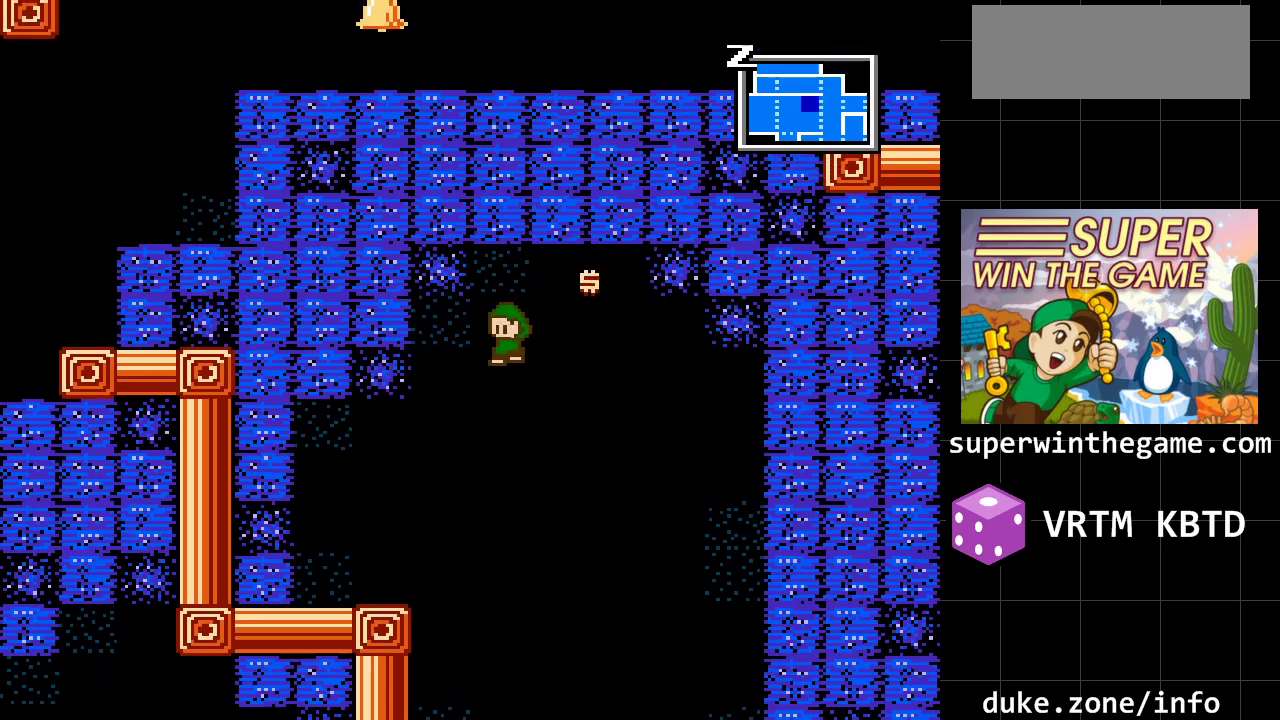
{"buttons": ["DPAD_LEFT"], "events": []}
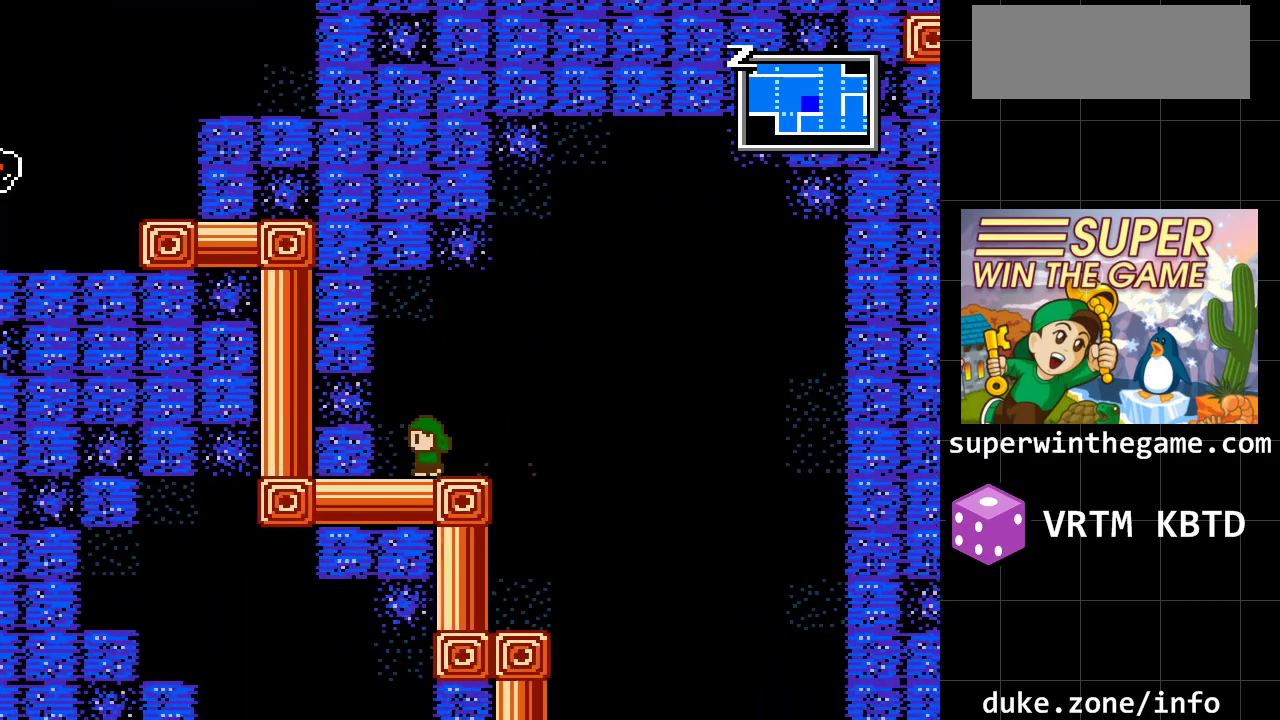
{"buttons": ["DPAD_RIGHT"], "events": [[50, "A", "down"], [267, "A", "up"], [333, "DPAD_DOWN", "down"], [333, "DPAD_LEFT", "up"], [367, "DPAD_DOWN", "up"], [433, "DPAD_RIGHT", "down"]]}
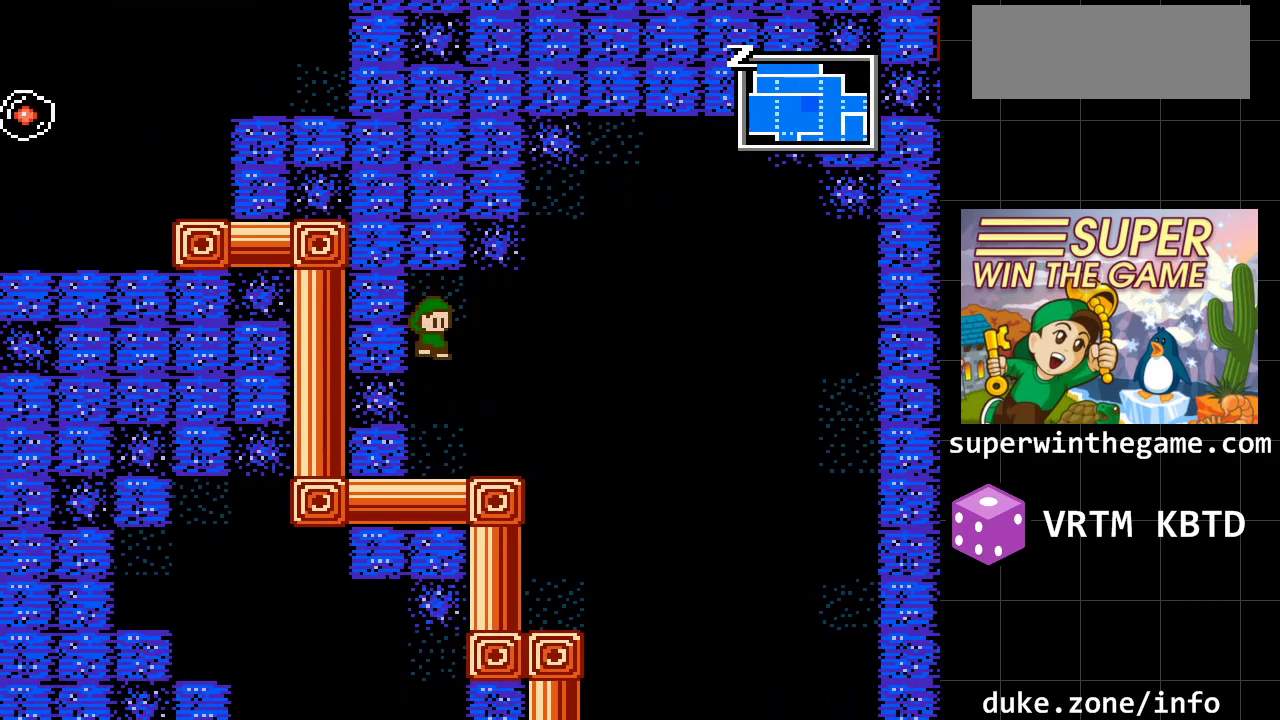
{"buttons": ["DPAD_RIGHT"], "events": []}
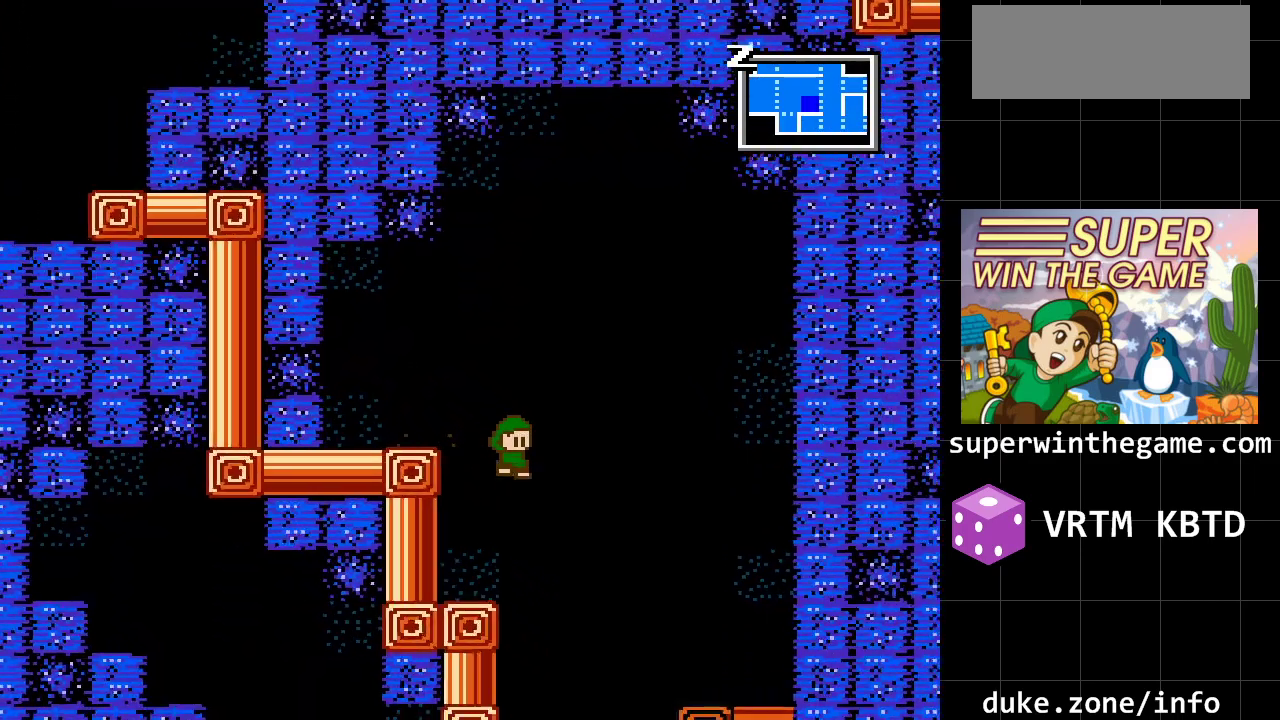
{"buttons": ["DPAD_LEFT"], "events": [[400, "DPAD_RIGHT", "up"], [483, "DPAD_LEFT", "down"]]}
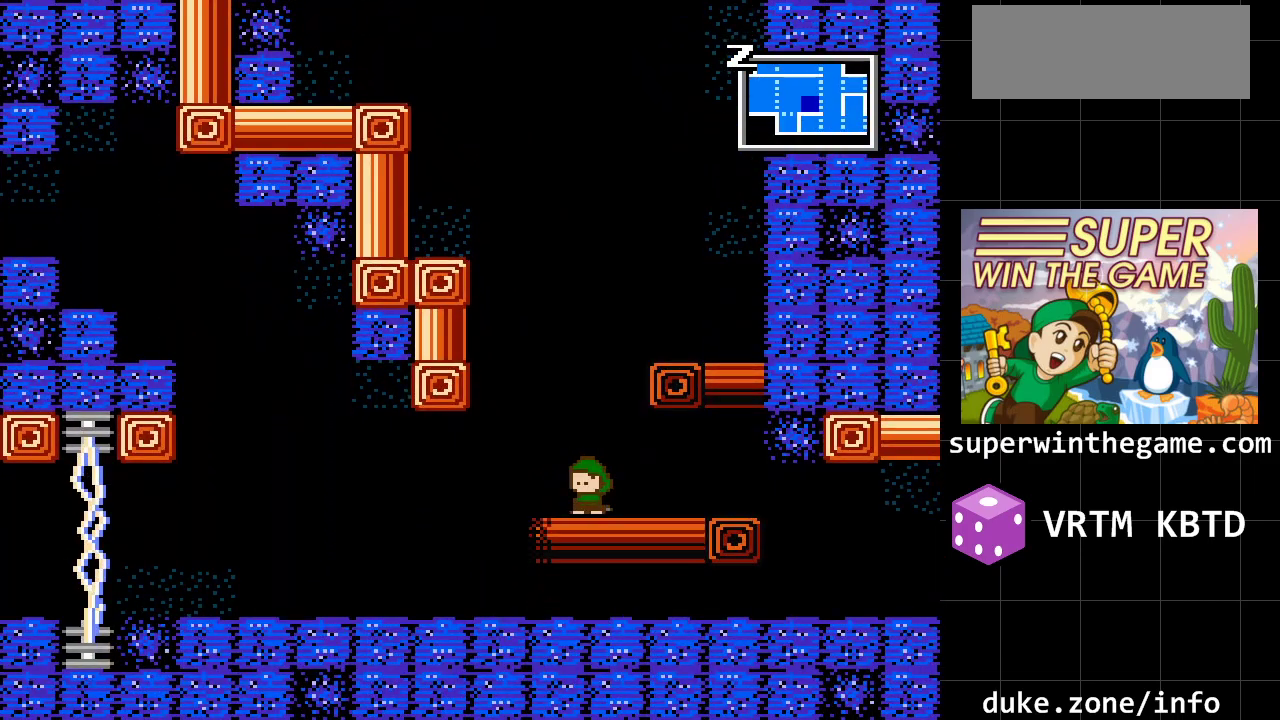
{"buttons": ["DPAD_LEFT"], "events": []}
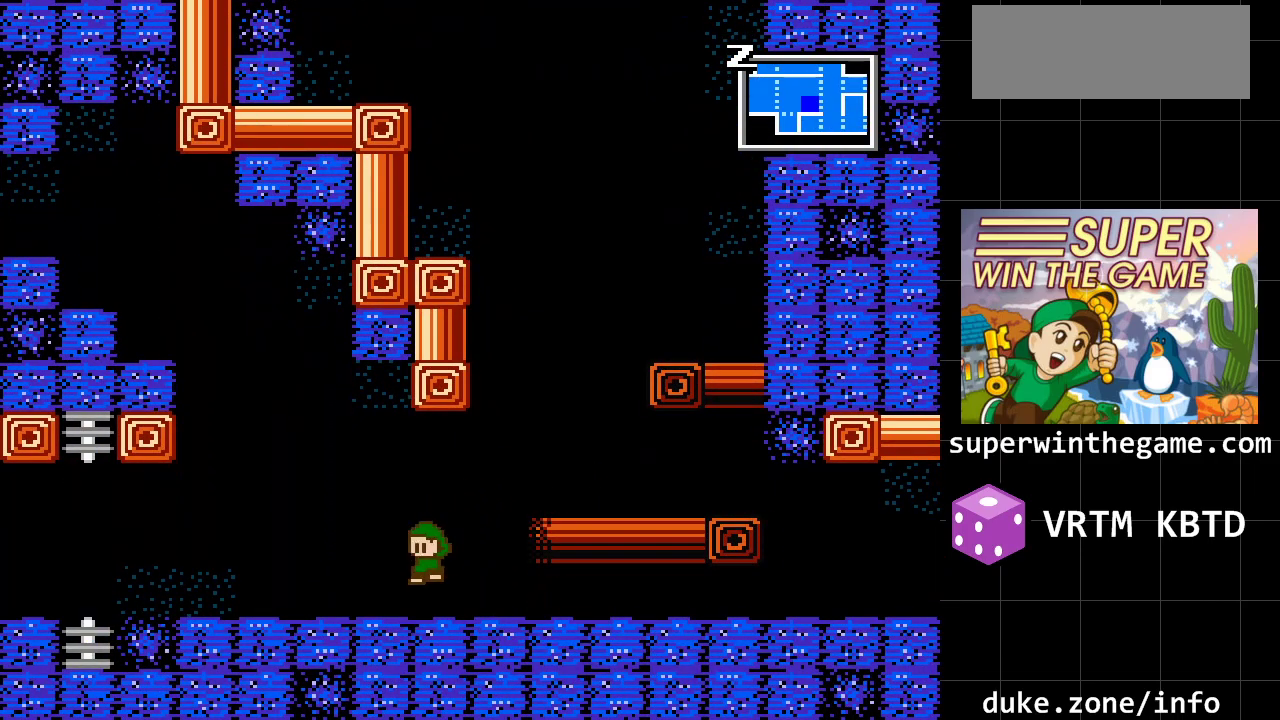
{"buttons": ["DPAD_LEFT"], "events": [[250, "A", "down"], [483, "A", "up"]]}
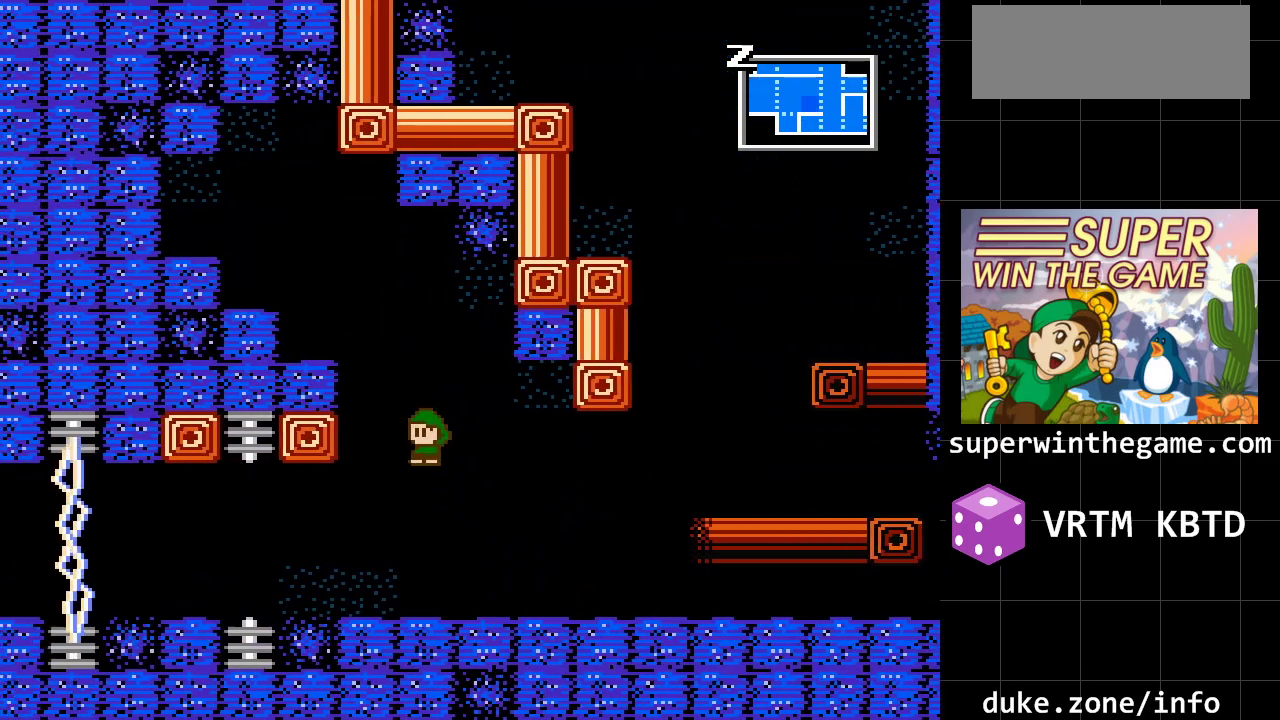
{"buttons": [], "events": [[300, "DPAD_LEFT", "up"]]}
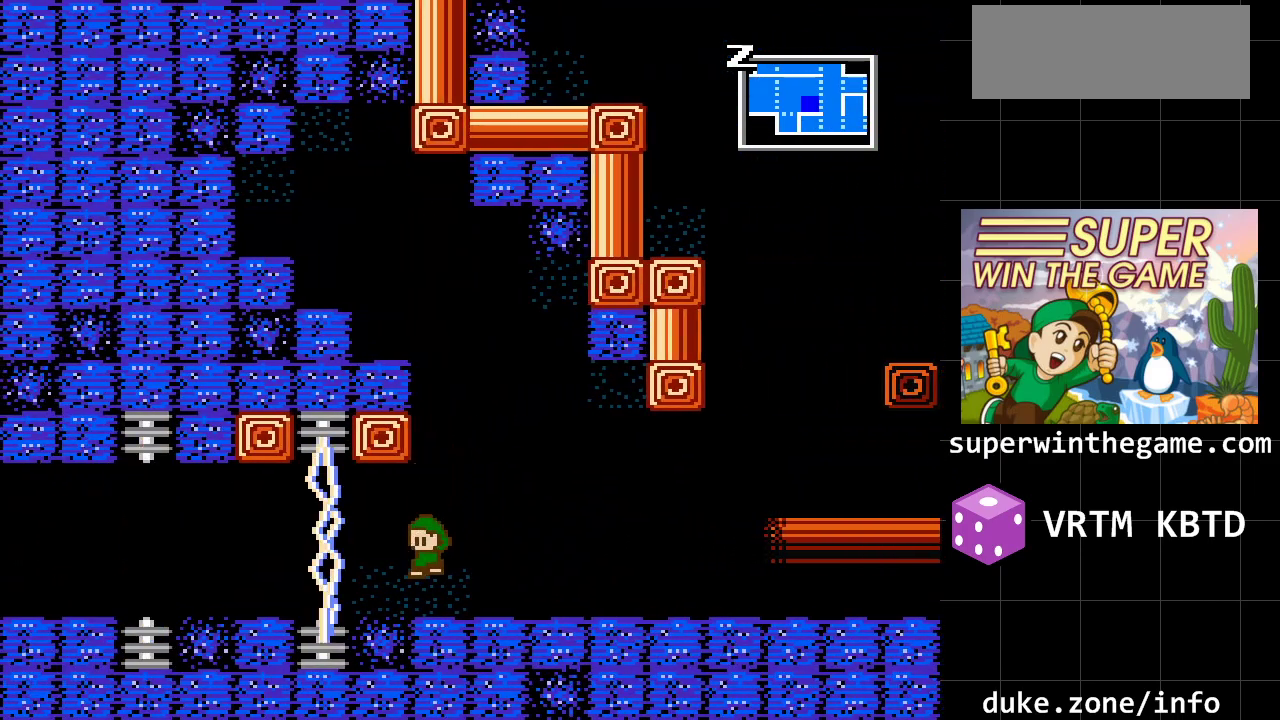
{"buttons": ["DPAD_LEFT"], "events": [[83, "DPAD_LEFT", "down"]]}
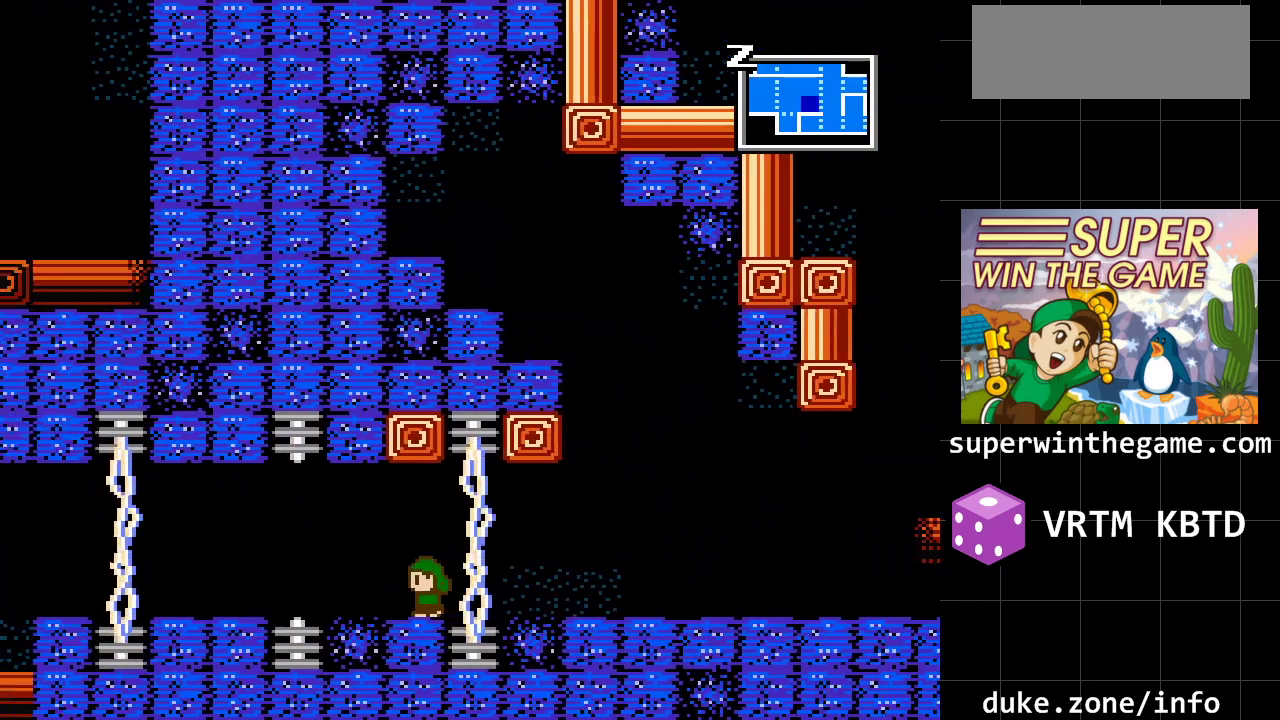
{"buttons": ["DPAD_LEFT"], "events": []}
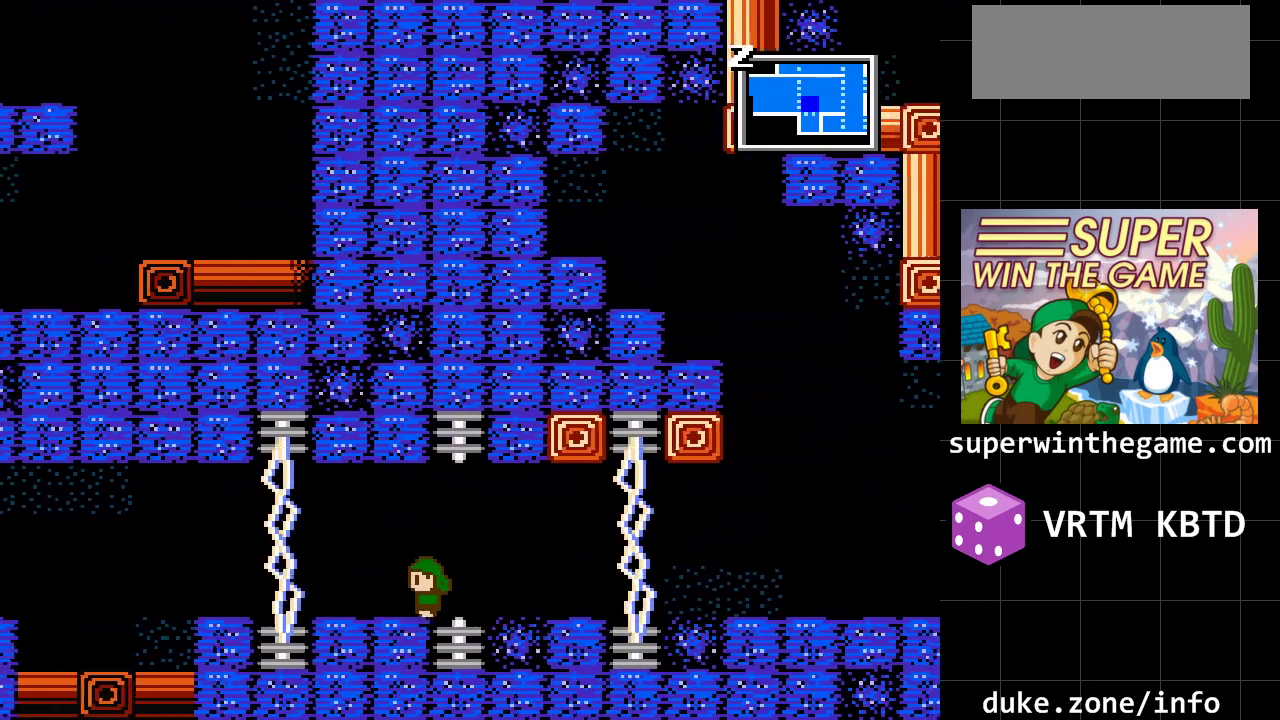
{"buttons": ["DPAD_LEFT"], "events": []}
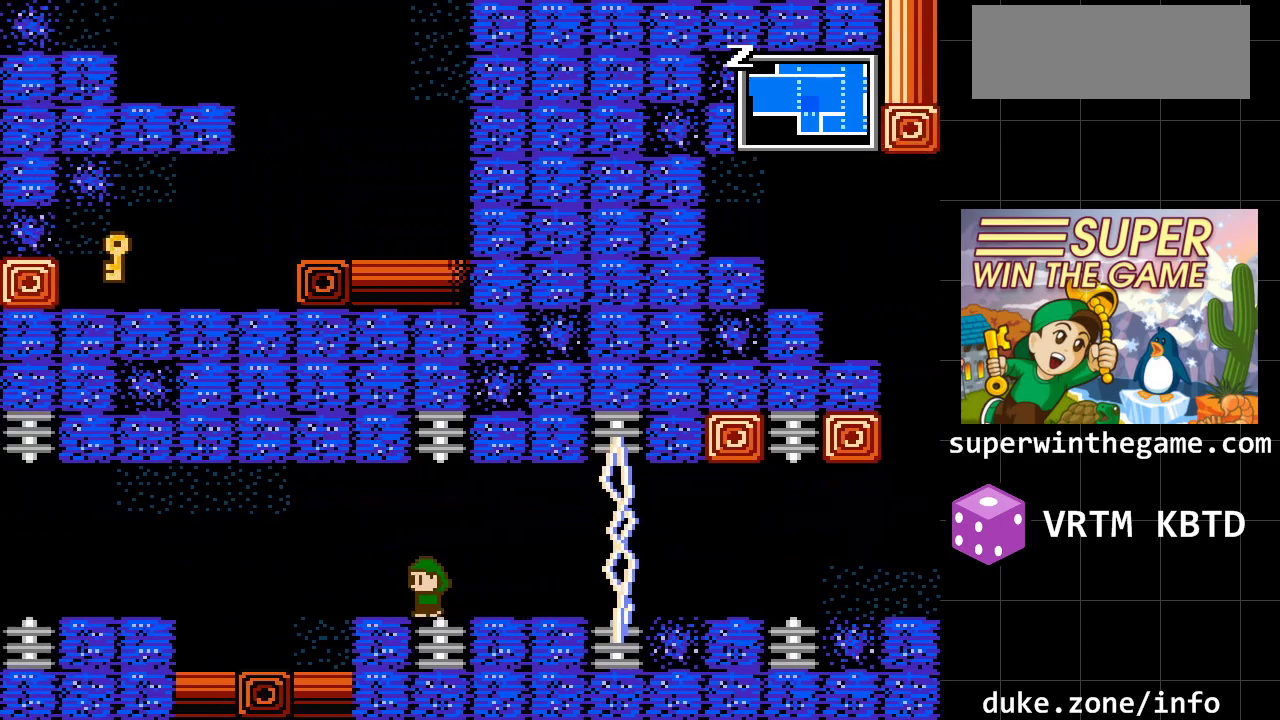
{"buttons": [], "events": [[483, "DPAD_LEFT", "up"]]}
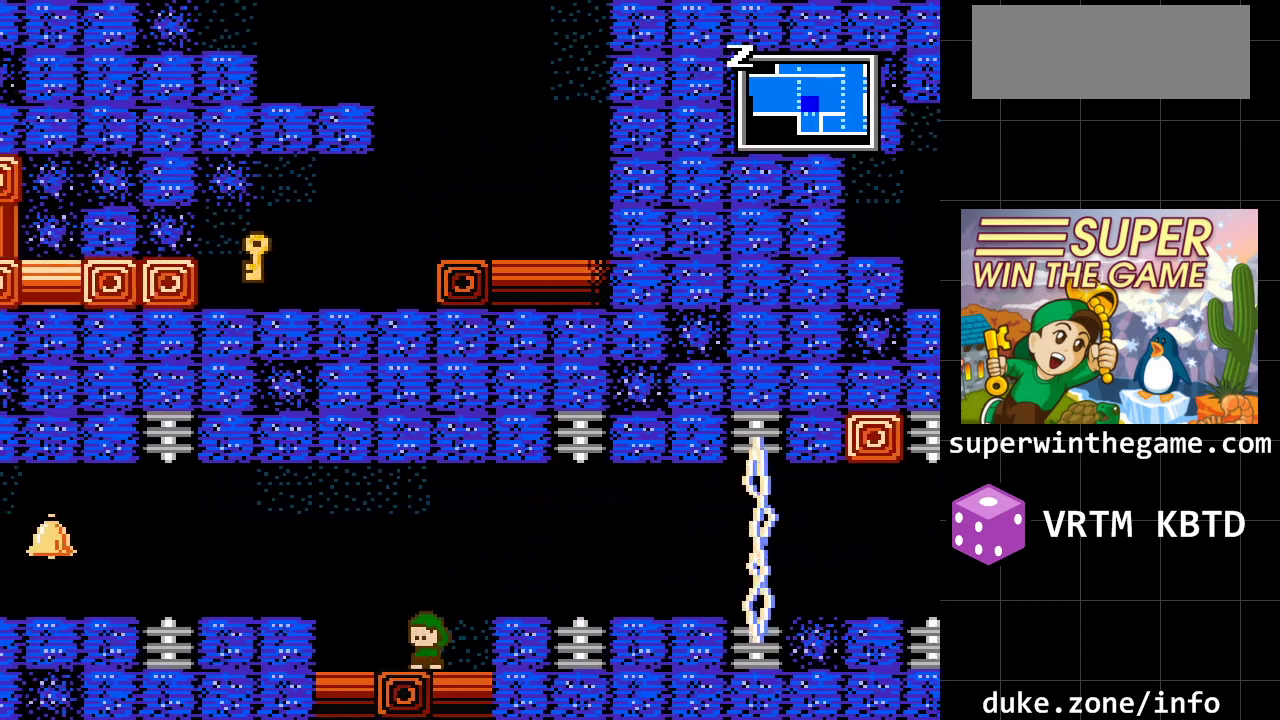
{"buttons": [], "events": [[33, "DPAD_DOWN", "down"], [267, "DPAD_DOWN", "up"]]}
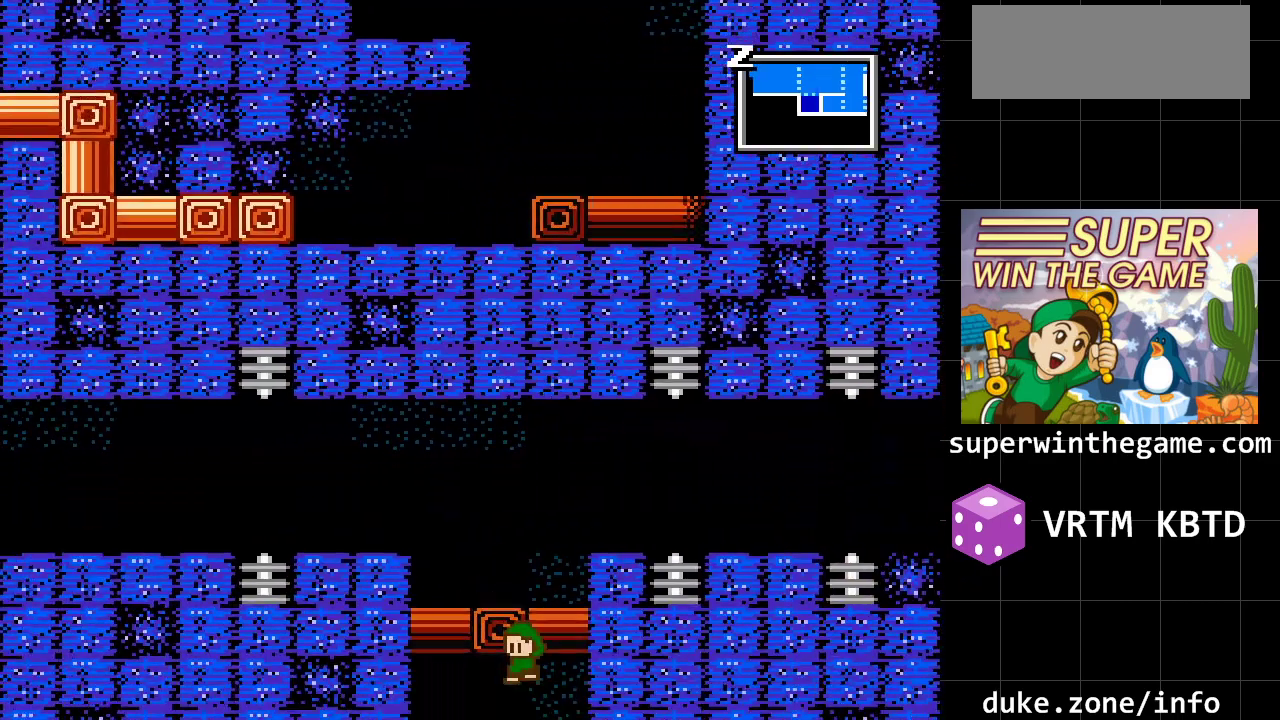
{"buttons": [], "events": []}
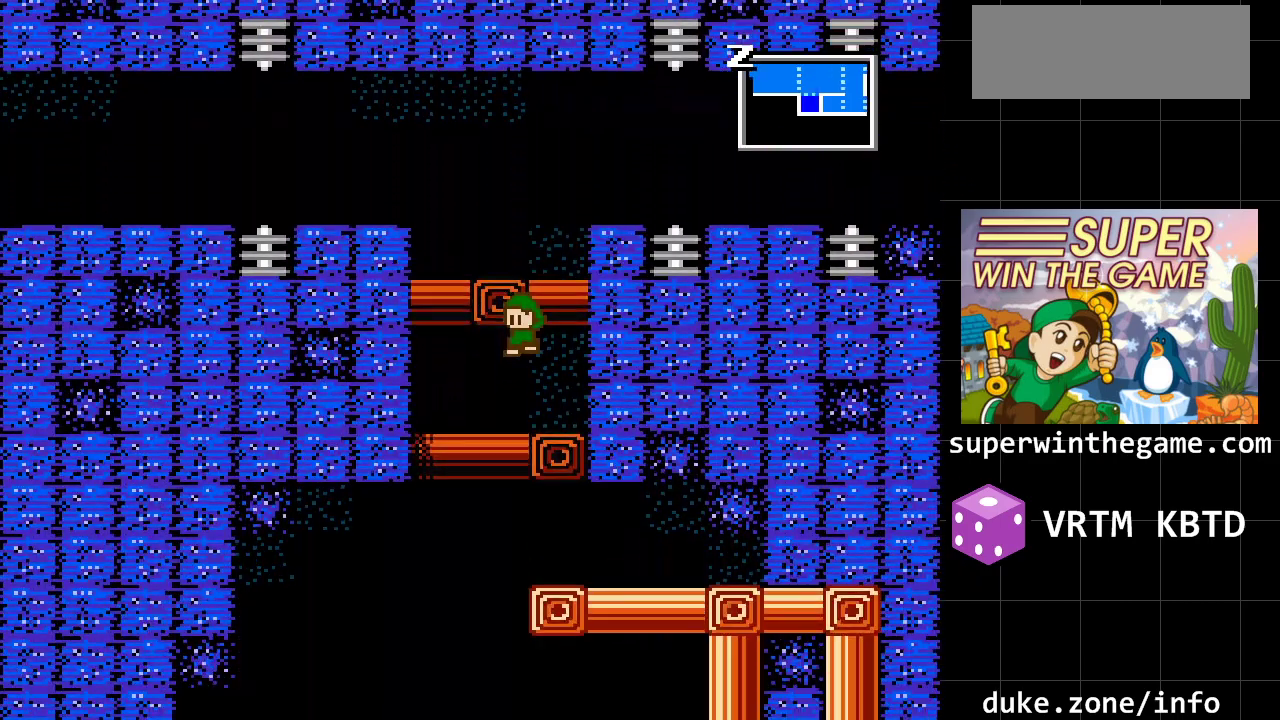
{"buttons": [], "events": []}
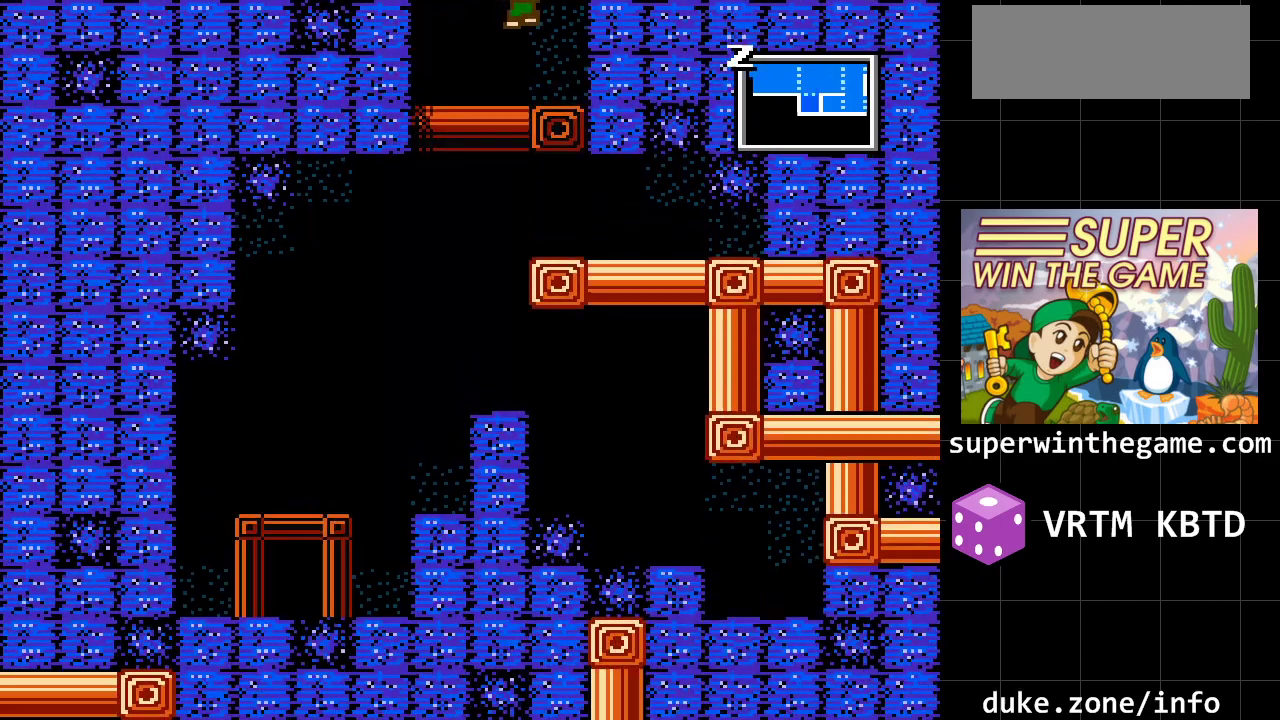
{"buttons": [], "events": []}
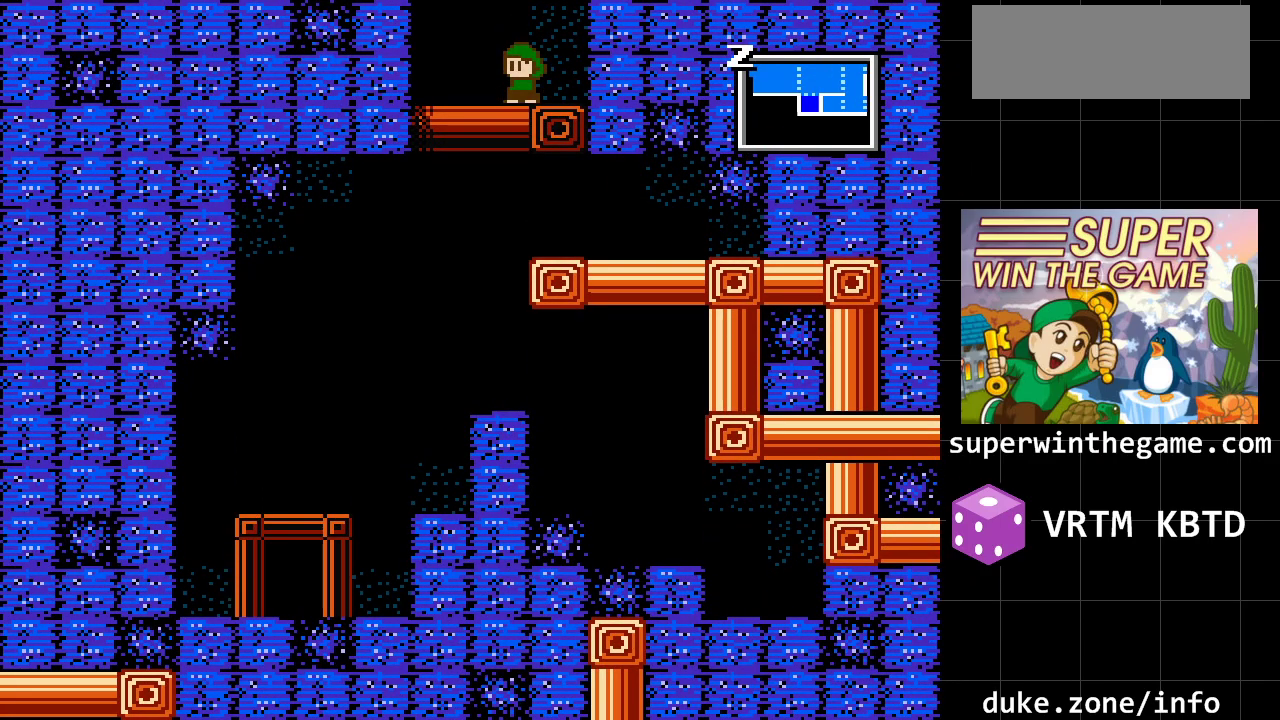
{"buttons": ["DPAD_LEFT"], "events": [[150, "DPAD_DOWN", "down"], [350, "DPAD_DOWN", "up"], [500, "DPAD_LEFT", "down"]]}